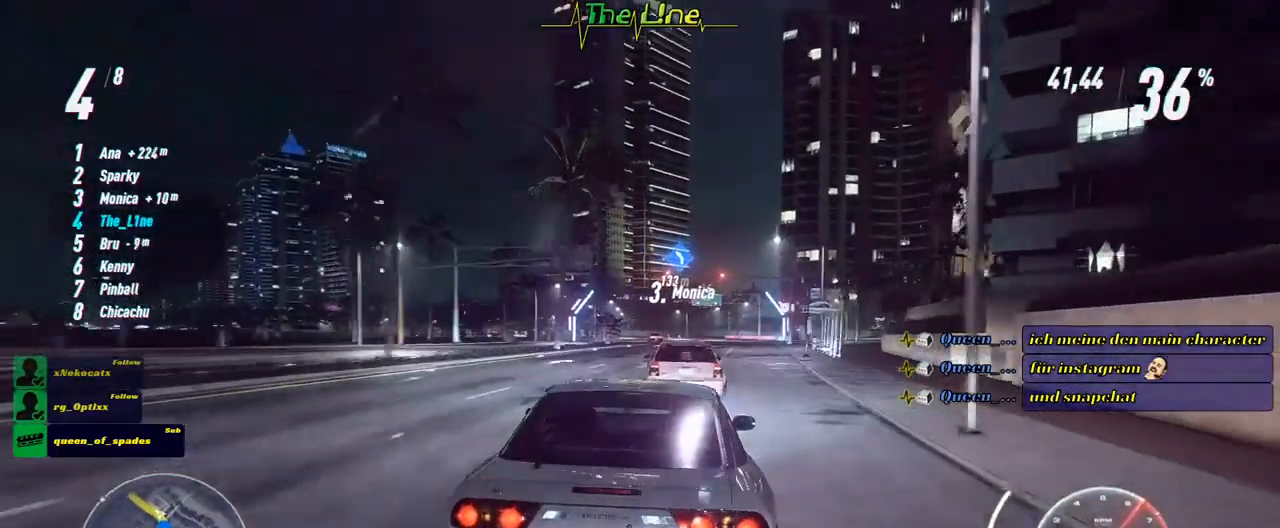
Gameplay with a controller (Xbox layout); each line is a JSON object with the inputs held at the frame after it. "events" lists button and stick changes between this image and that frame as [ms after this image, input, new state], when the widget could be followed in between.
{"buttons": ["R2"], "left_stick": "center", "right_stick": "center", "events": []}
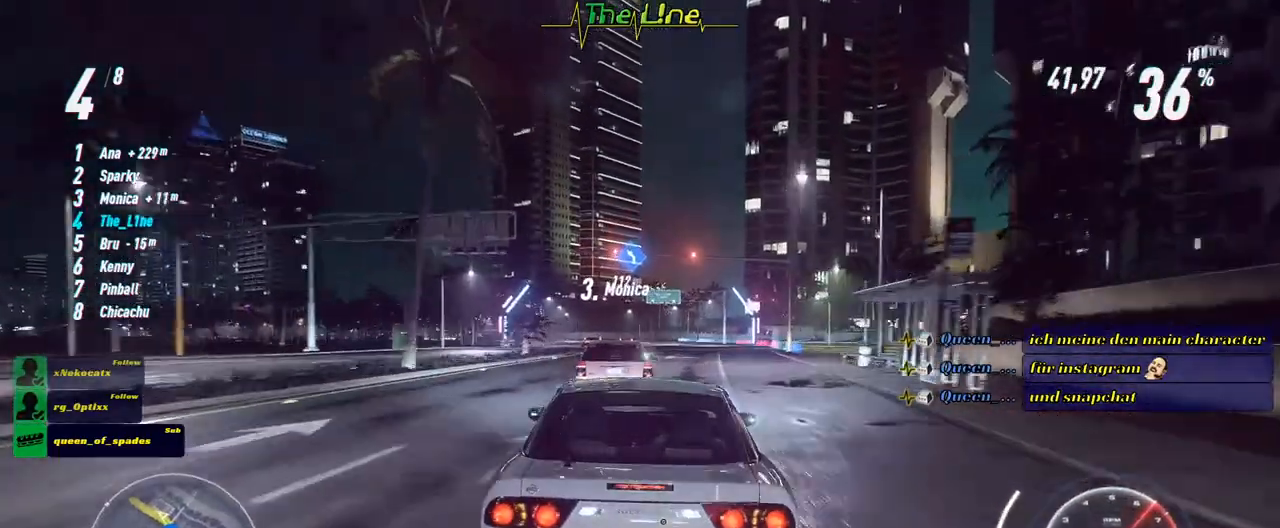
{"buttons": ["R2"], "left_stick": "center", "right_stick": "center", "events": []}
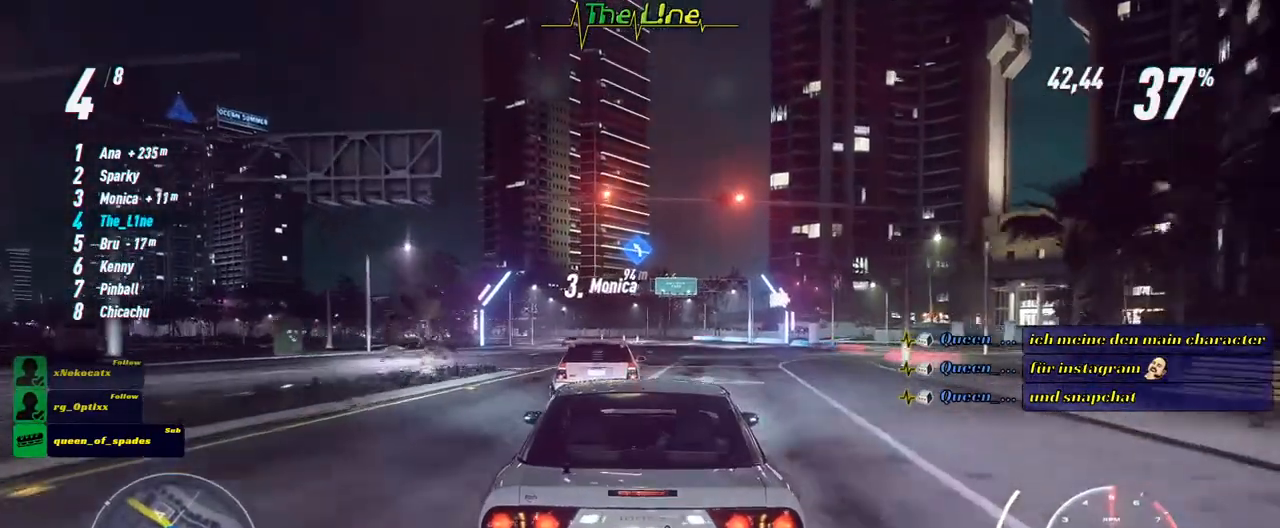
{"buttons": ["R2"], "left_stick": "center", "right_stick": "center", "events": []}
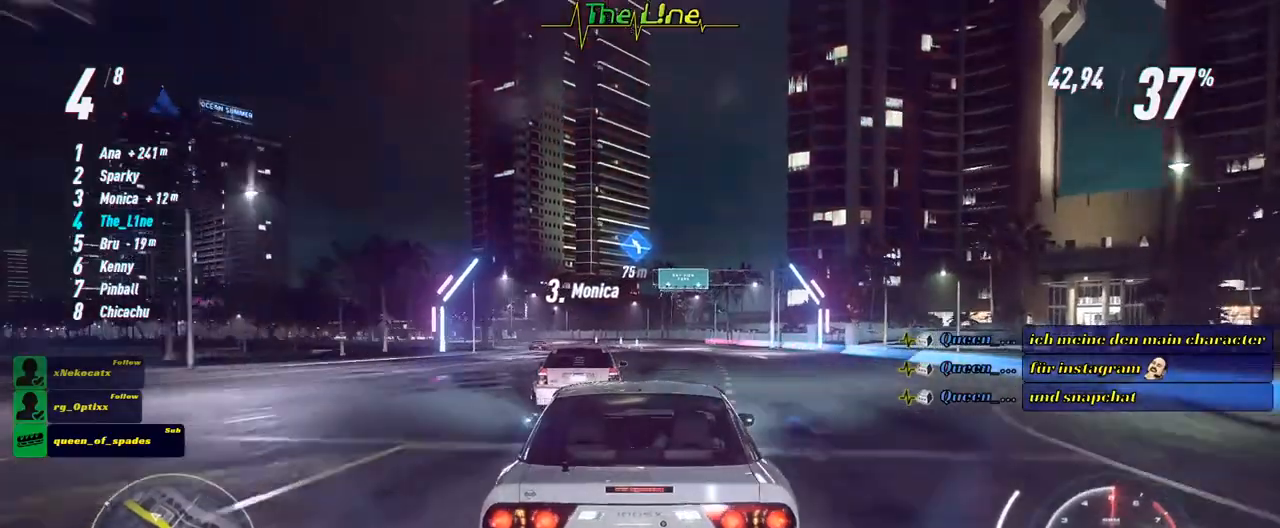
{"buttons": ["R2"], "left_stick": "center", "right_stick": "center", "events": [[100, "left_stick", "left"], [267, "left_stick", "center"], [350, "left_stick", "left"], [484, "left_stick", "center"]]}
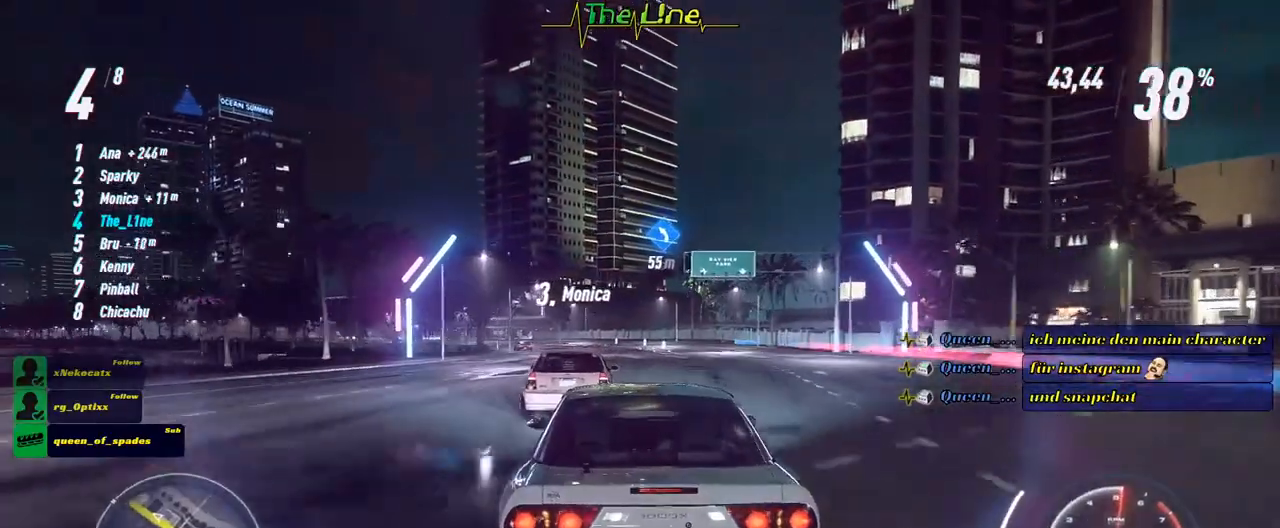
{"buttons": ["R2"], "left_stick": "left", "right_stick": "center", "events": [[467, "left_stick", "left"]]}
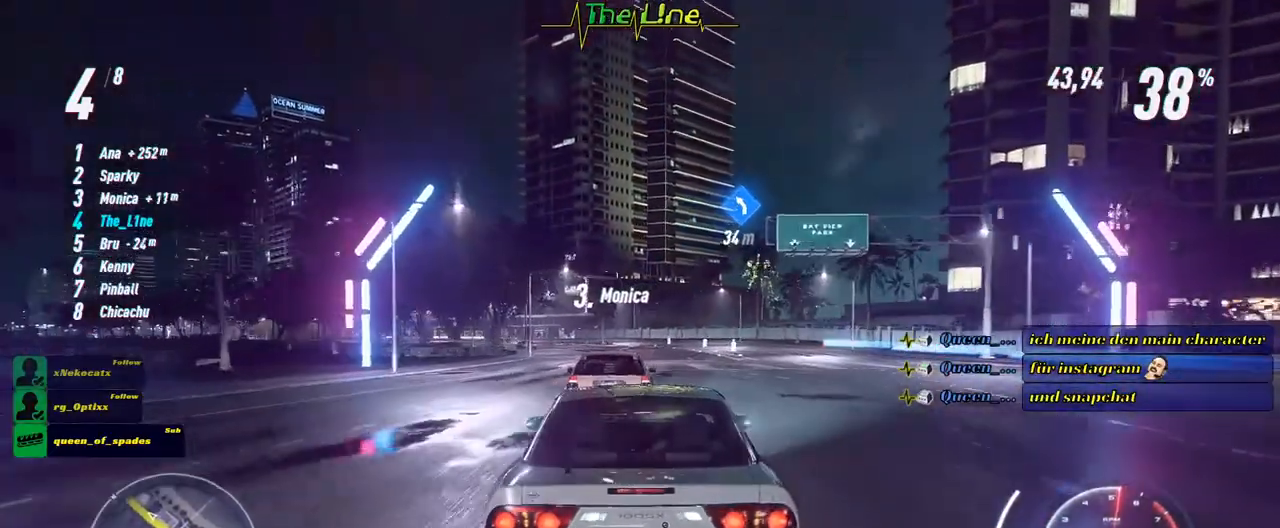
{"buttons": ["R2"], "left_stick": "center", "right_stick": "center", "events": [[150, "left_stick", "center"], [267, "left_stick", "left"], [400, "left_stick", "center"]]}
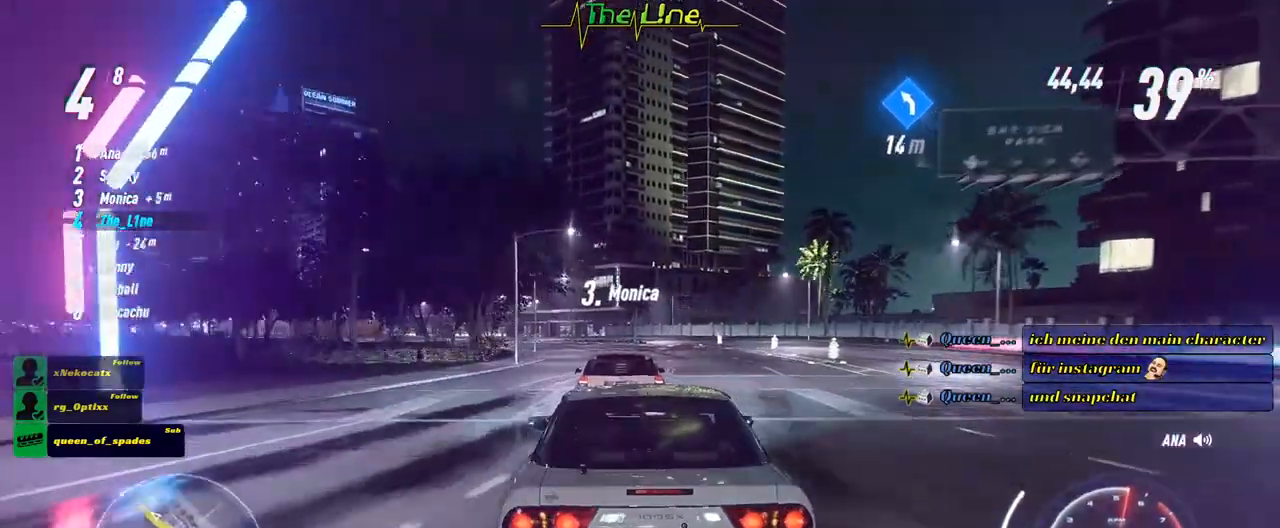
{"buttons": ["R2"], "left_stick": "left", "right_stick": "center", "events": [[100, "left_stick", "left"], [250, "left_stick", "center"], [417, "left_stick", "left"]]}
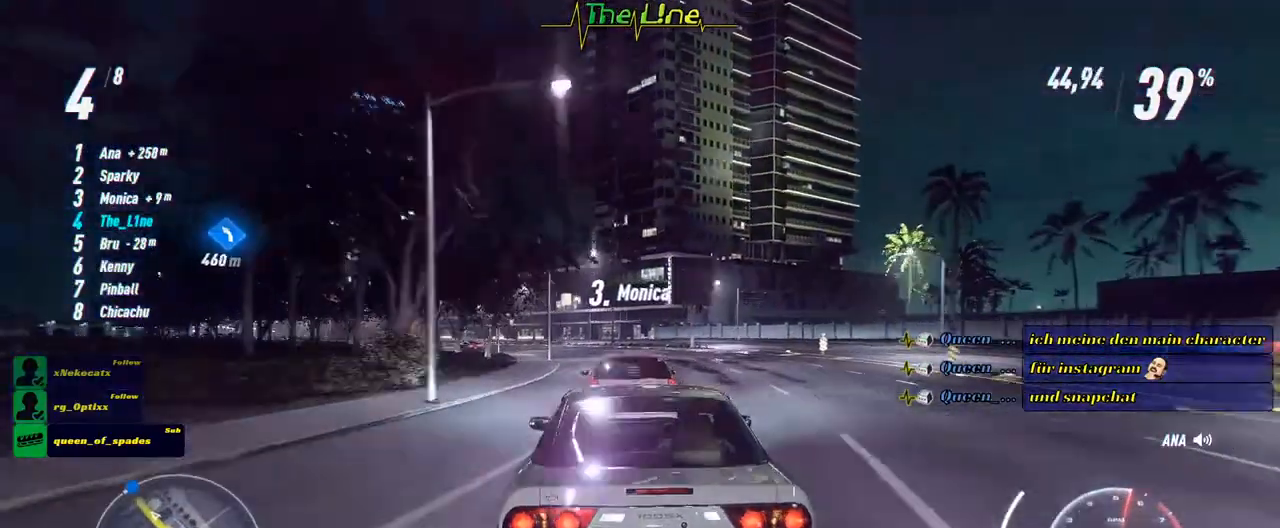
{"buttons": ["R2"], "left_stick": "center", "right_stick": "center", "events": [[83, "left_stick", "center"], [250, "left_stick", "left"], [367, "left_stick", "center"]]}
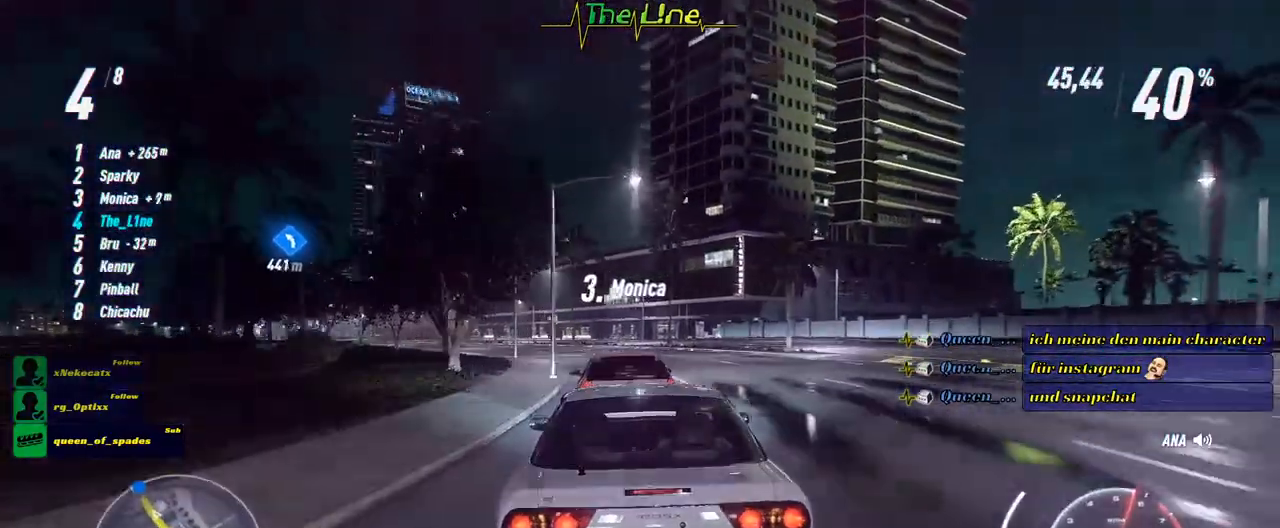
{"buttons": ["R2"], "left_stick": "up-left", "right_stick": "center", "events": [[17, "left_stick", "left"], [384, "left_stick", "center"], [501, "left_stick", "up-left"]]}
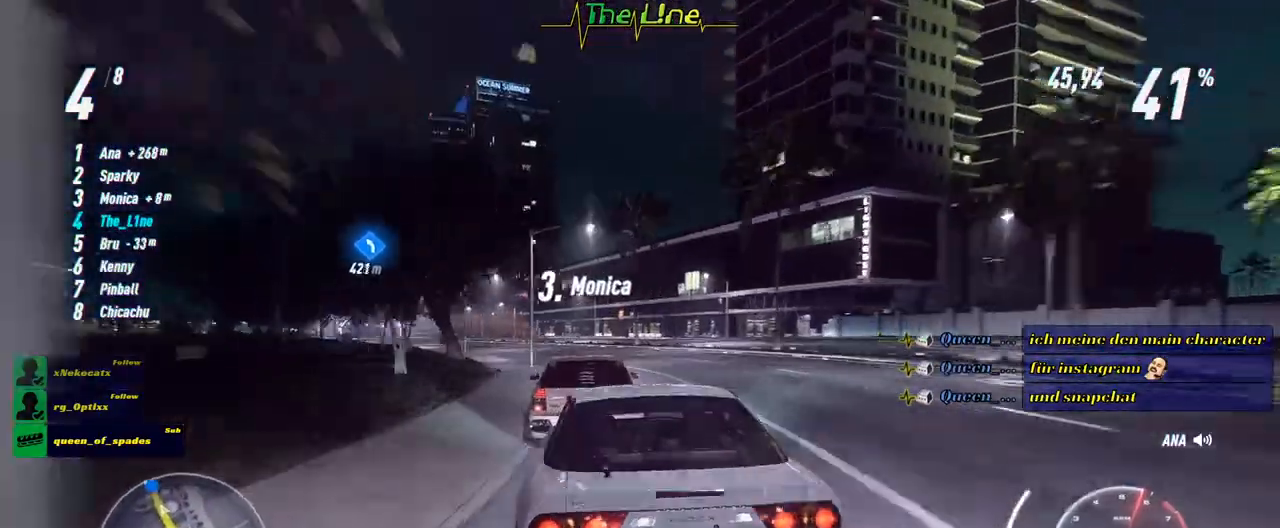
{"buttons": ["R2"], "left_stick": "center", "right_stick": "center", "events": [[167, "left_stick", "center"]]}
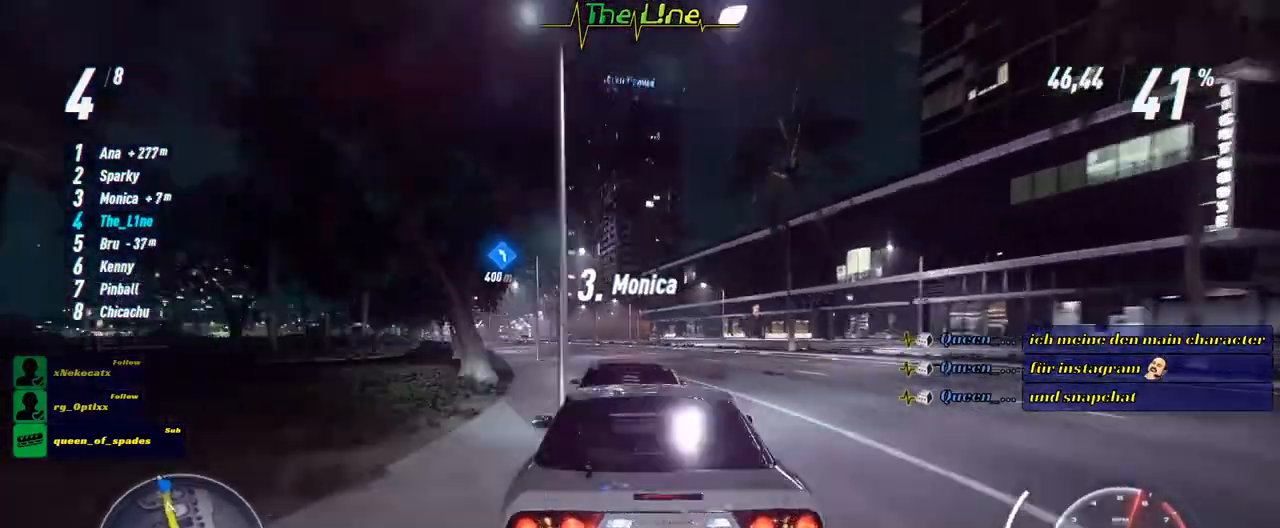
{"buttons": ["R2"], "left_stick": "left", "right_stick": "center", "events": [[434, "left_stick", "left"]]}
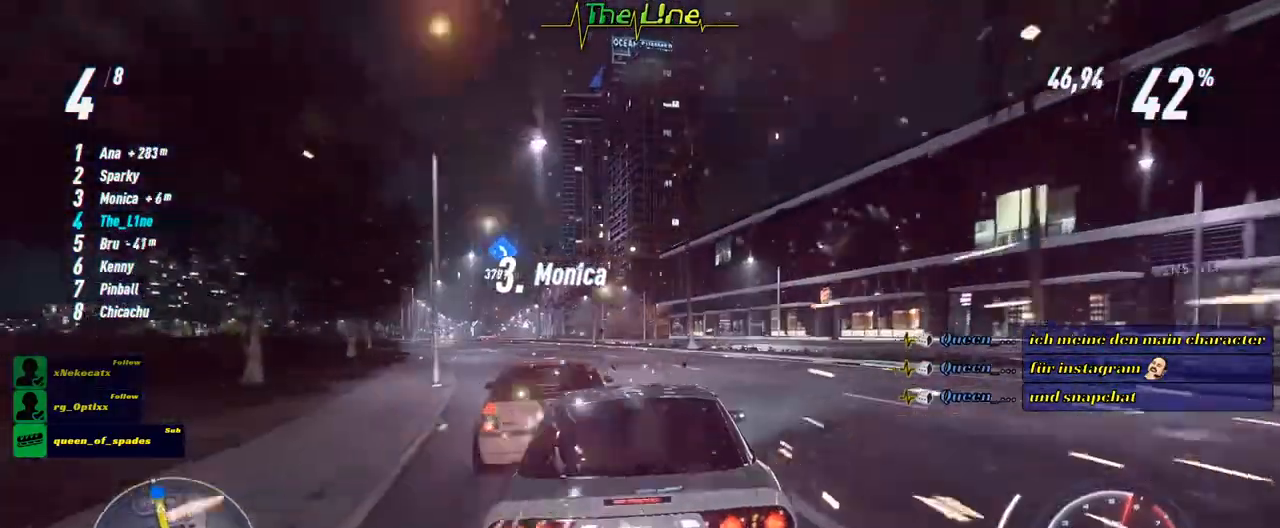
{"buttons": ["R2"], "left_stick": "center", "right_stick": "center", "events": [[133, "left_stick", "center"], [250, "left_stick", "left"], [467, "left_stick", "center"]]}
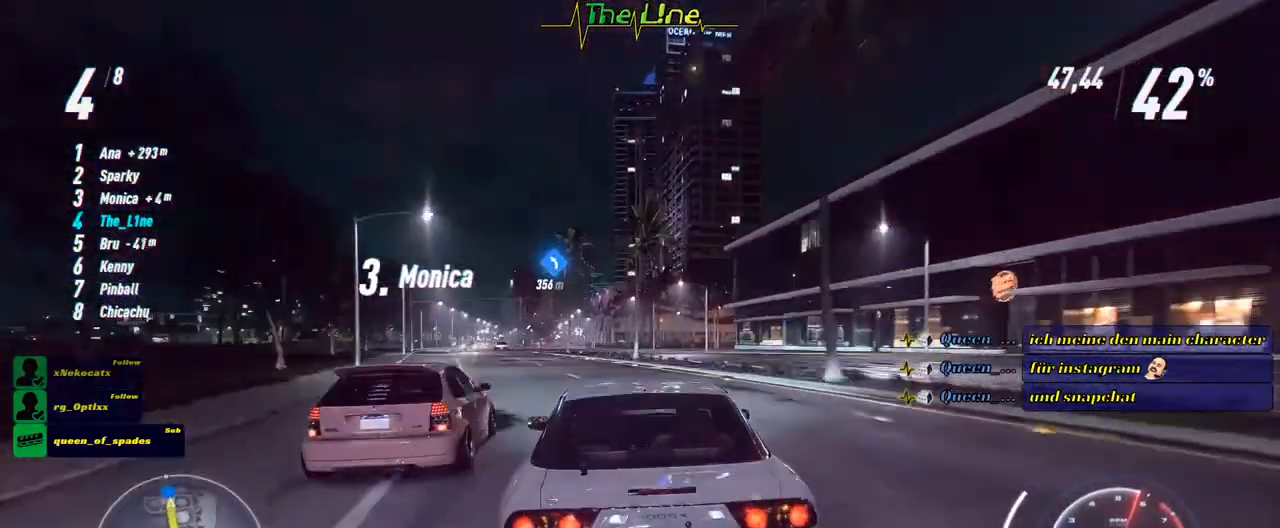
{"buttons": ["R2"], "left_stick": "center", "right_stick": "center", "events": [[67, "left_stick", "left"], [334, "left_stick", "center"]]}
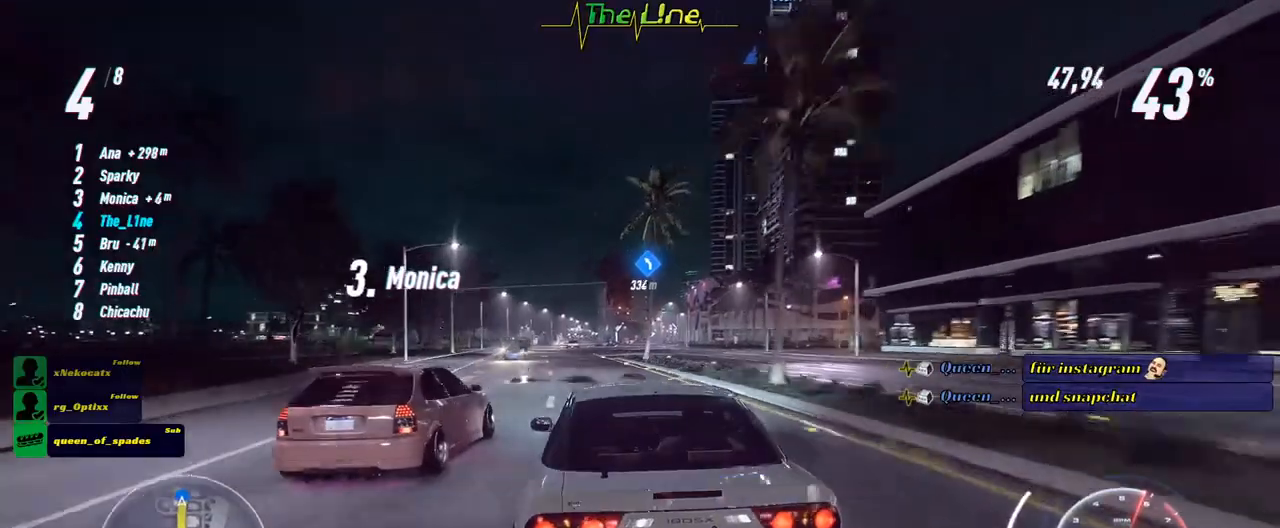
{"buttons": ["R2"], "left_stick": "center", "right_stick": "center", "events": []}
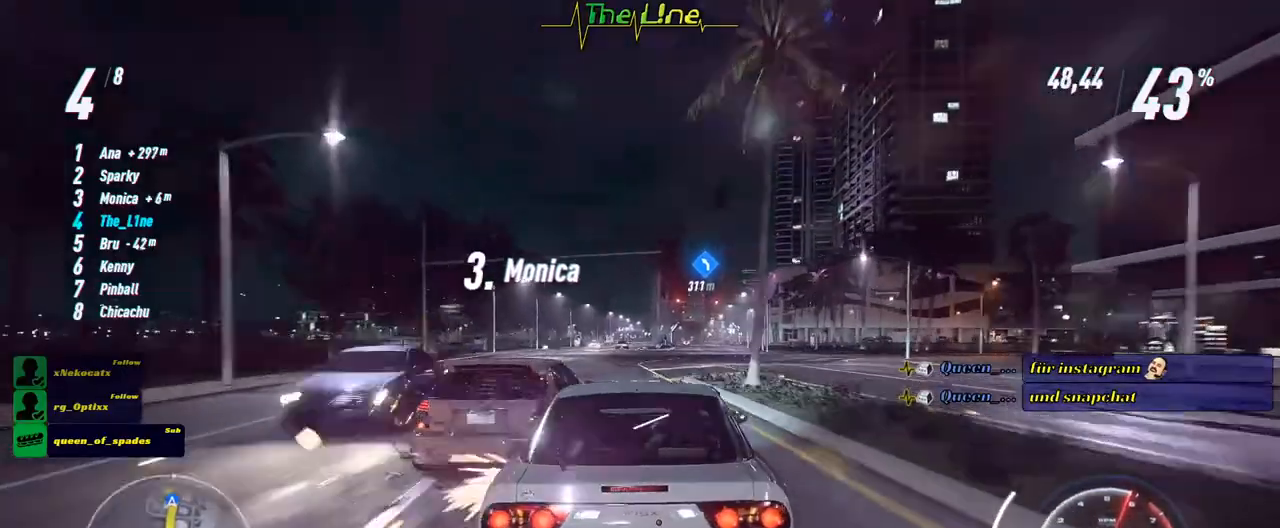
{"buttons": ["R2"], "left_stick": "center", "right_stick": "center", "events": [[117, "left_stick", "right"], [301, "left_stick", "center"]]}
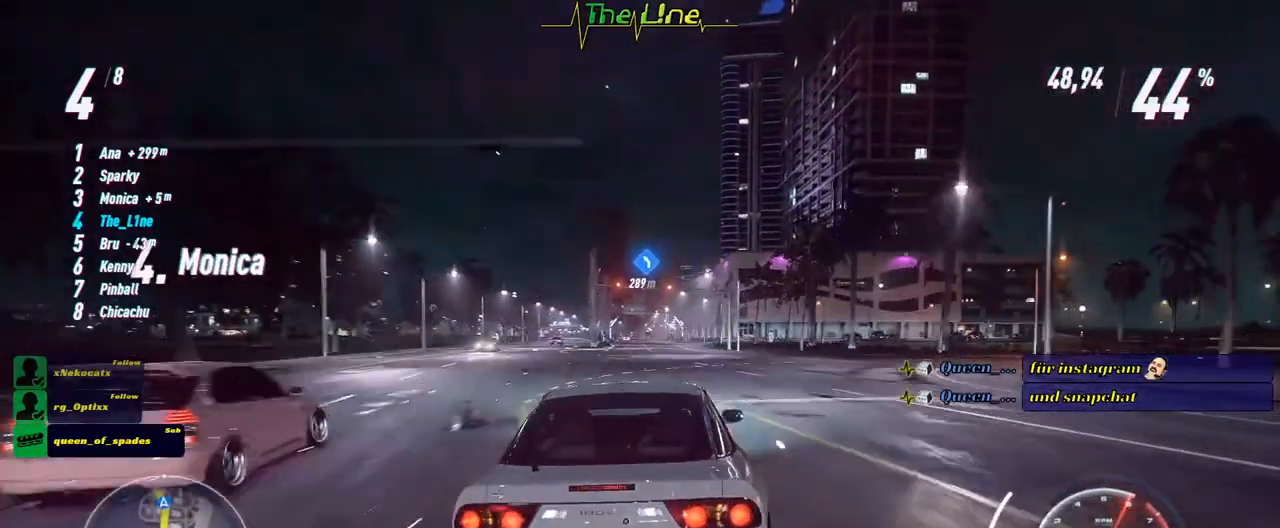
{"buttons": ["R2"], "left_stick": "center", "right_stick": "center", "events": [[66, "left_stick", "left"], [200, "left_stick", "center"]]}
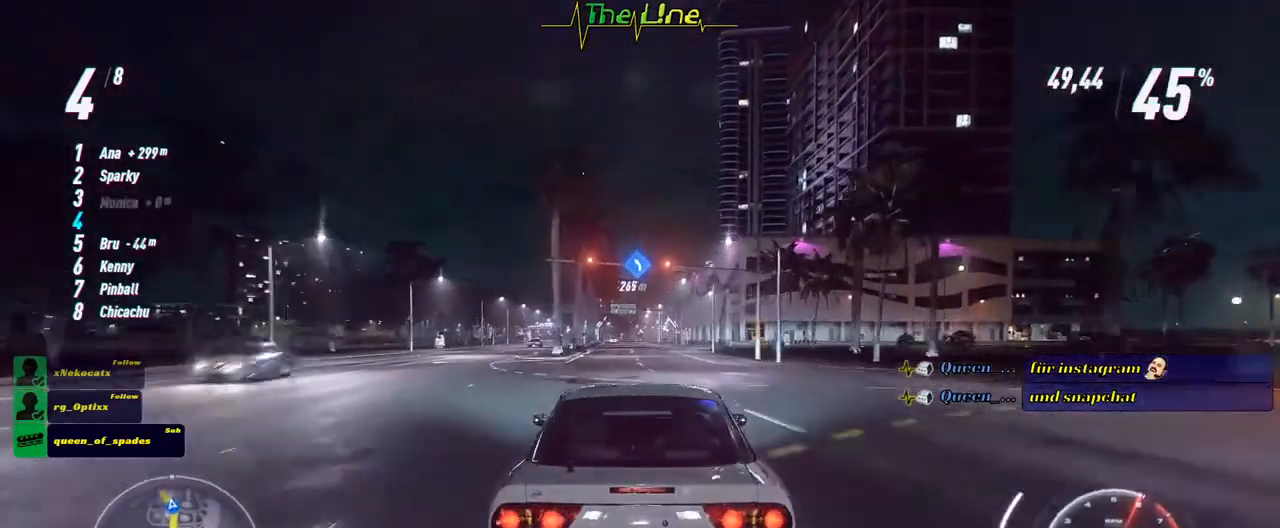
{"buttons": ["R2"], "left_stick": "center", "right_stick": "center", "events": []}
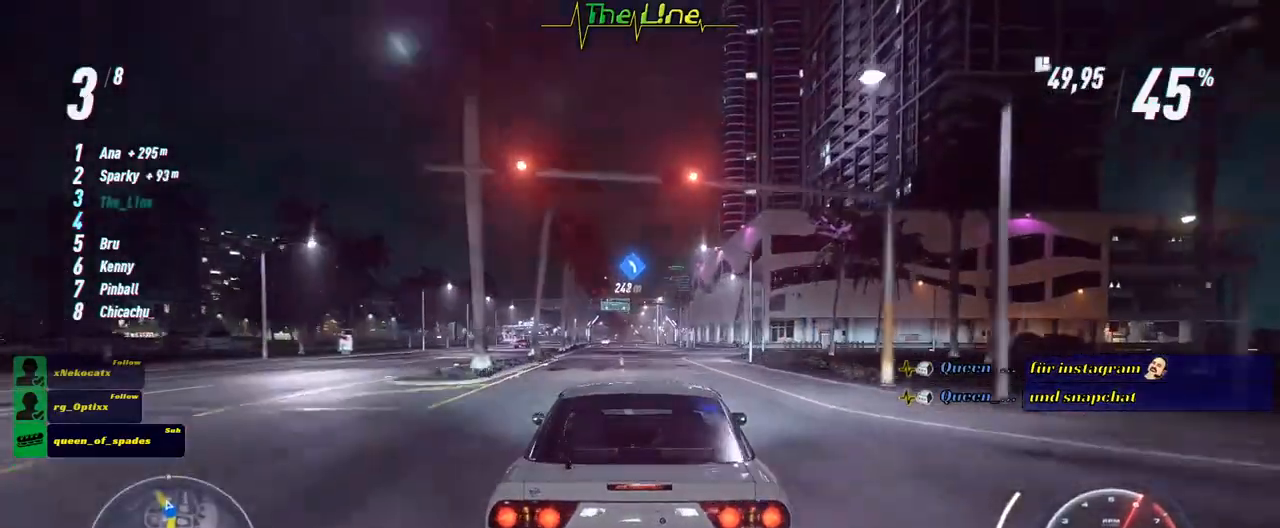
{"buttons": ["R2"], "left_stick": "center", "right_stick": "center", "events": [[300, "left_stick", "left"], [433, "left_stick", "center"]]}
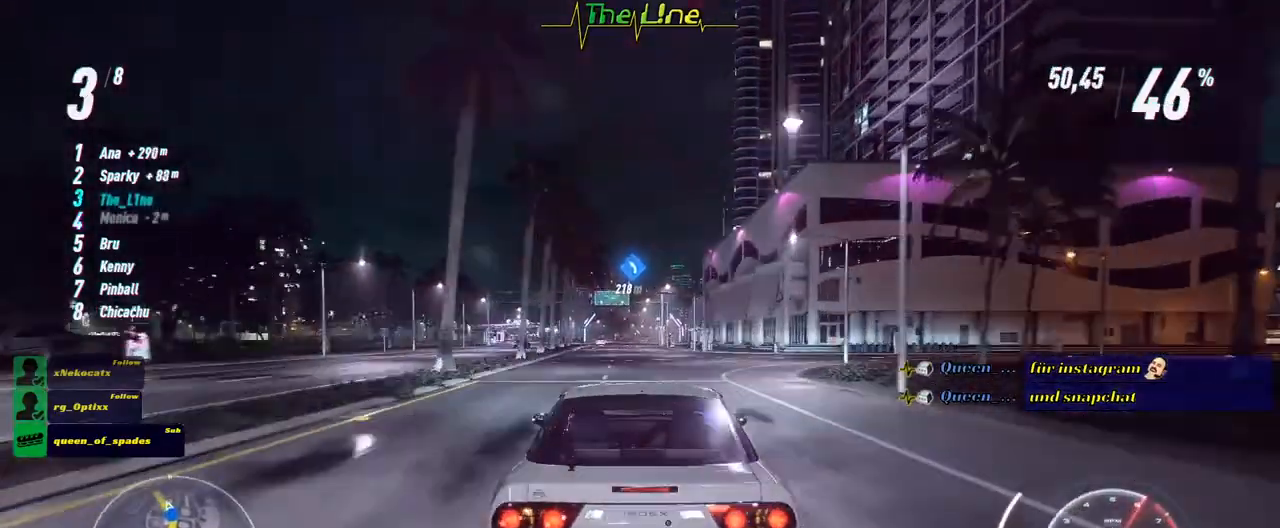
{"buttons": ["R2"], "left_stick": "center", "right_stick": "center", "events": []}
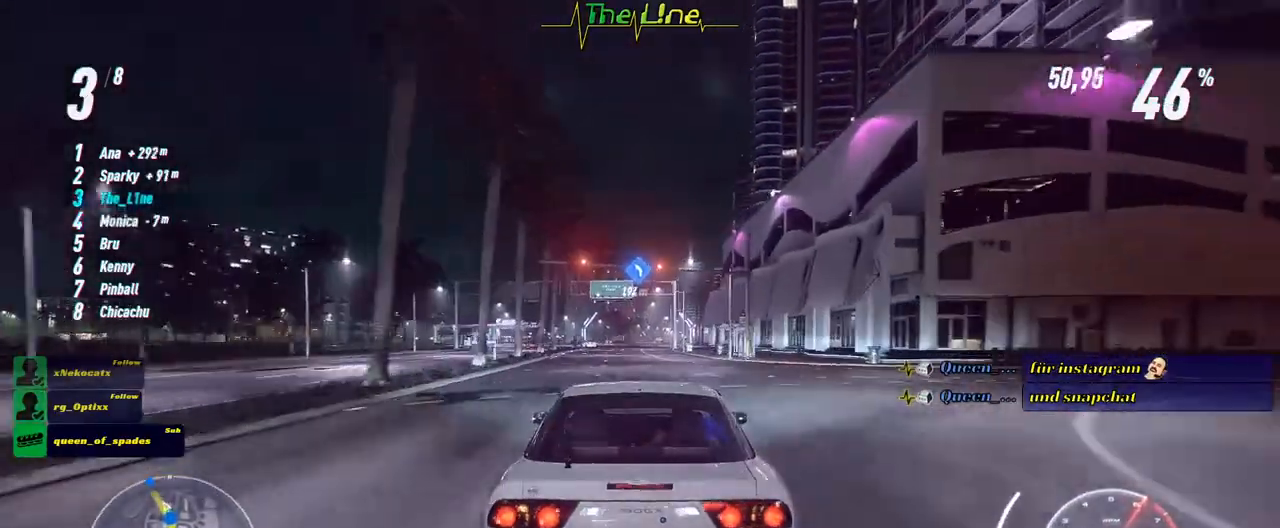
{"buttons": ["R2"], "left_stick": "left", "right_stick": "center", "events": [[433, "left_stick", "left"]]}
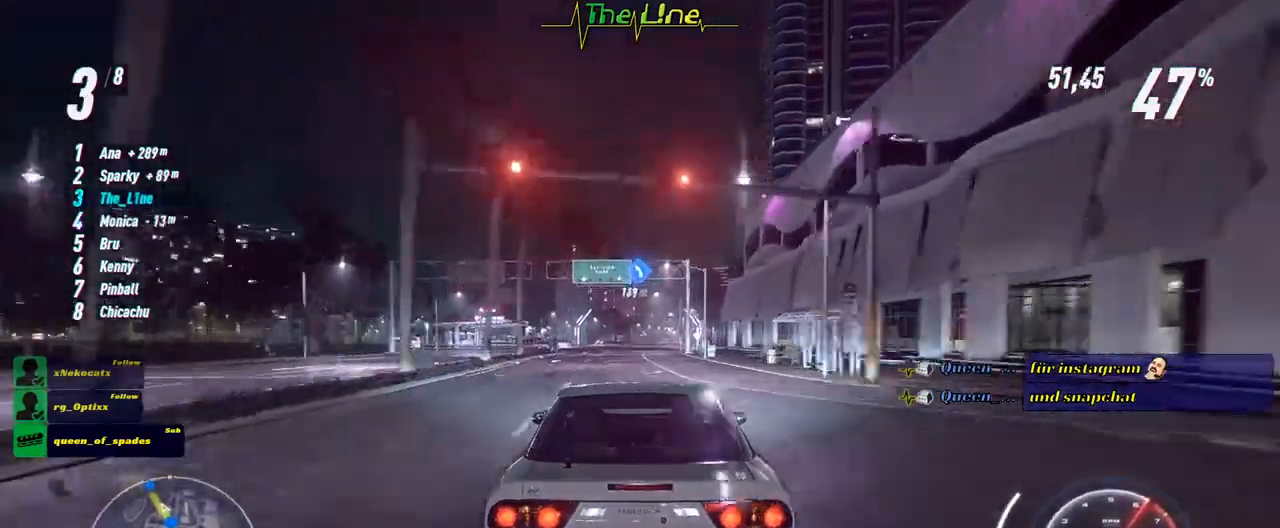
{"buttons": ["R2"], "left_stick": "center", "right_stick": "center", "events": [[50, "left_stick", "center"]]}
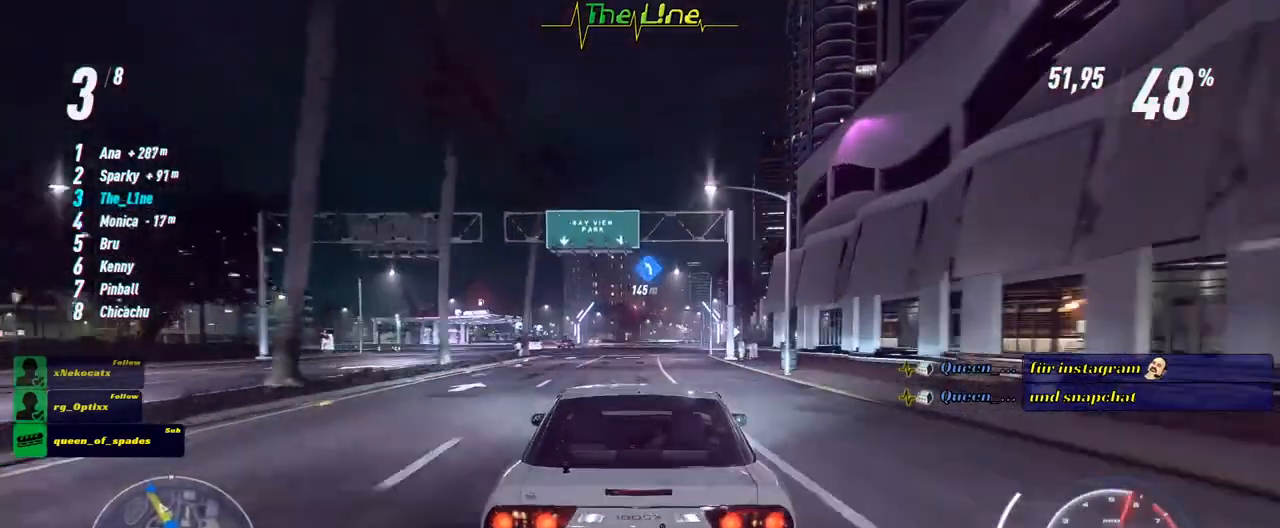
{"buttons": ["R2"], "left_stick": "center", "right_stick": "center", "events": []}
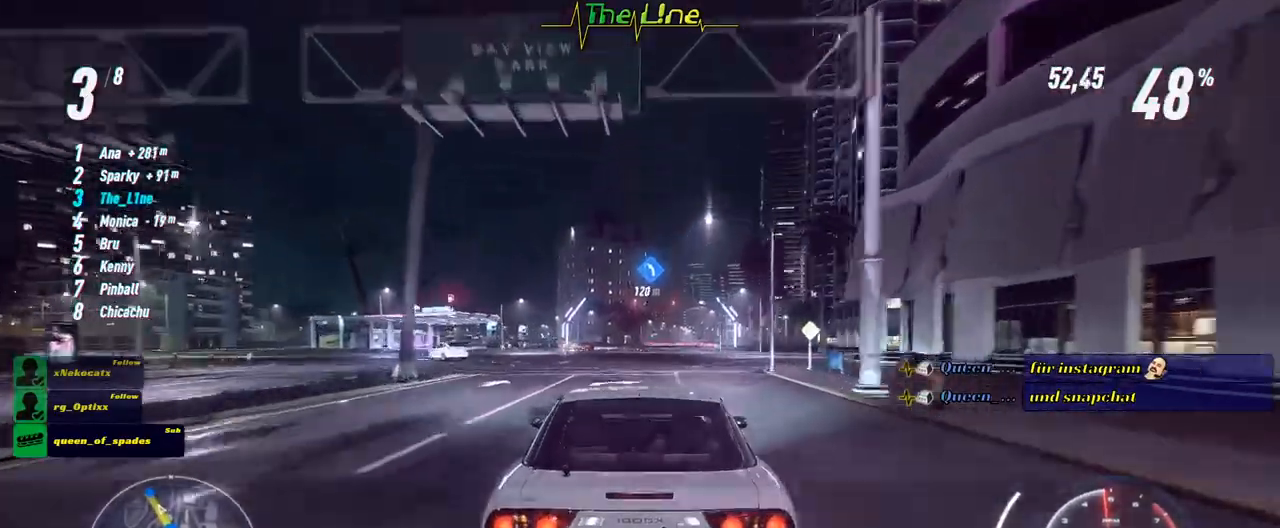
{"buttons": ["R2"], "left_stick": "center", "right_stick": "center", "events": []}
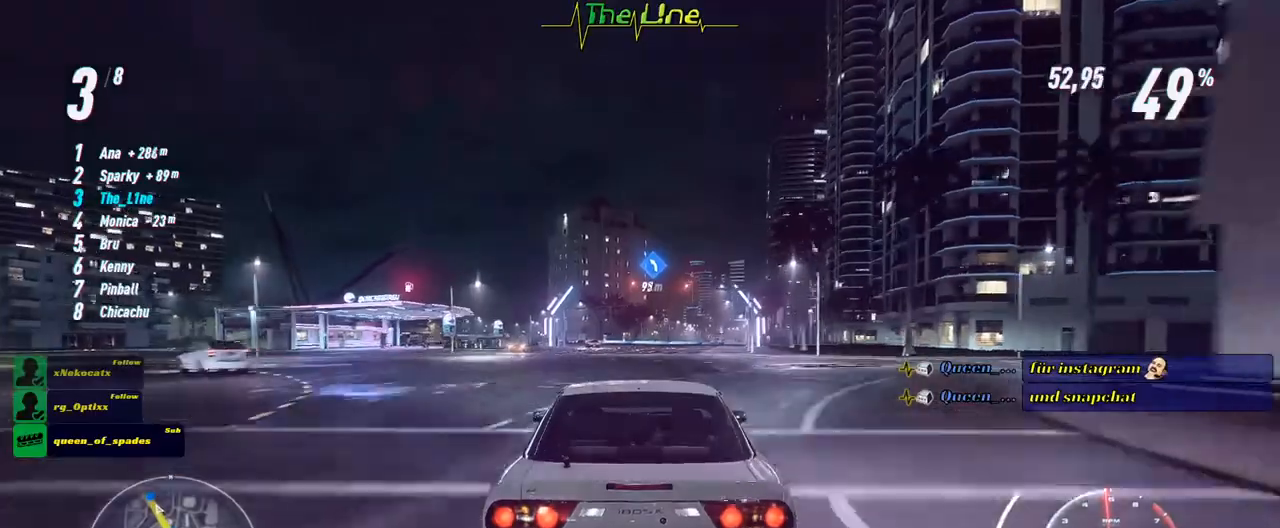
{"buttons": ["R2"], "left_stick": "center", "right_stick": "center", "events": []}
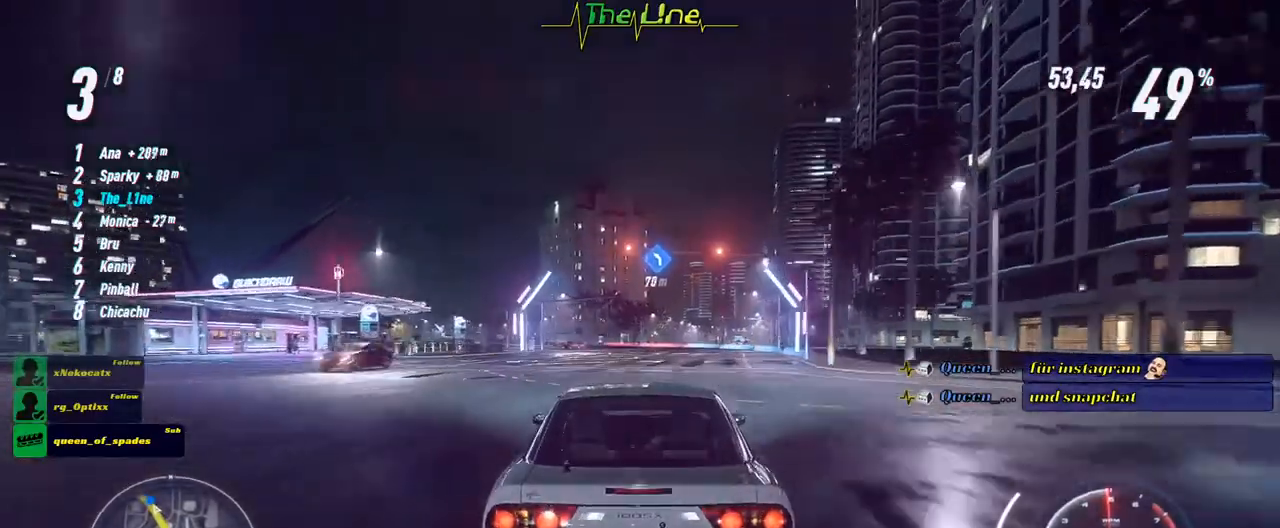
{"buttons": ["R2"], "left_stick": "left", "right_stick": "center", "events": [[50, "left_stick", "left"], [217, "left_stick", "center"], [317, "left_stick", "left"]]}
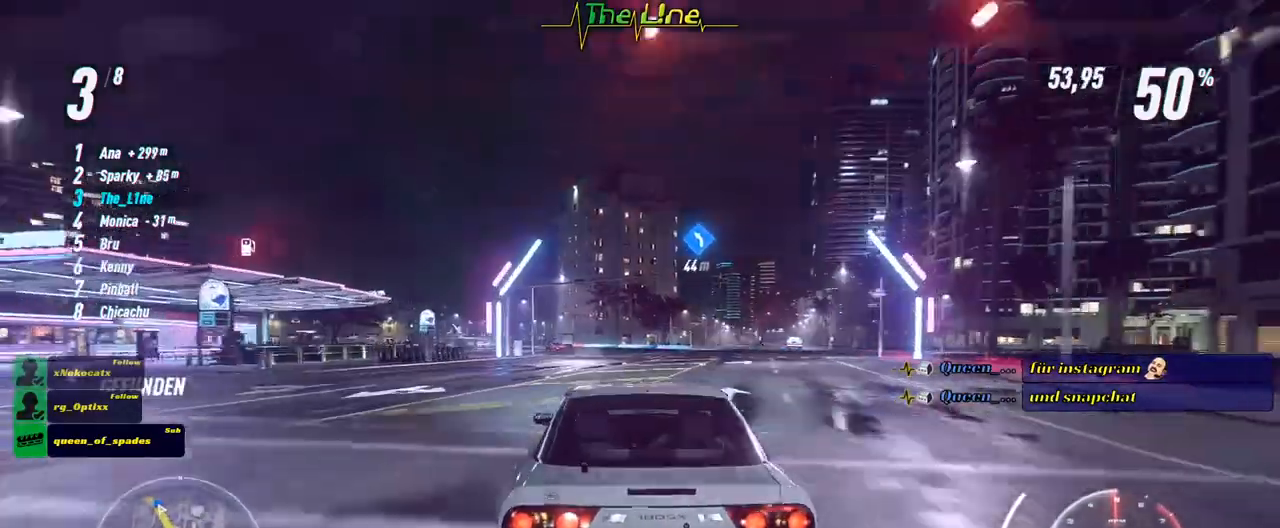
{"buttons": ["R2"], "left_stick": "center", "right_stick": "center", "events": [[33, "left_stick", "center"]]}
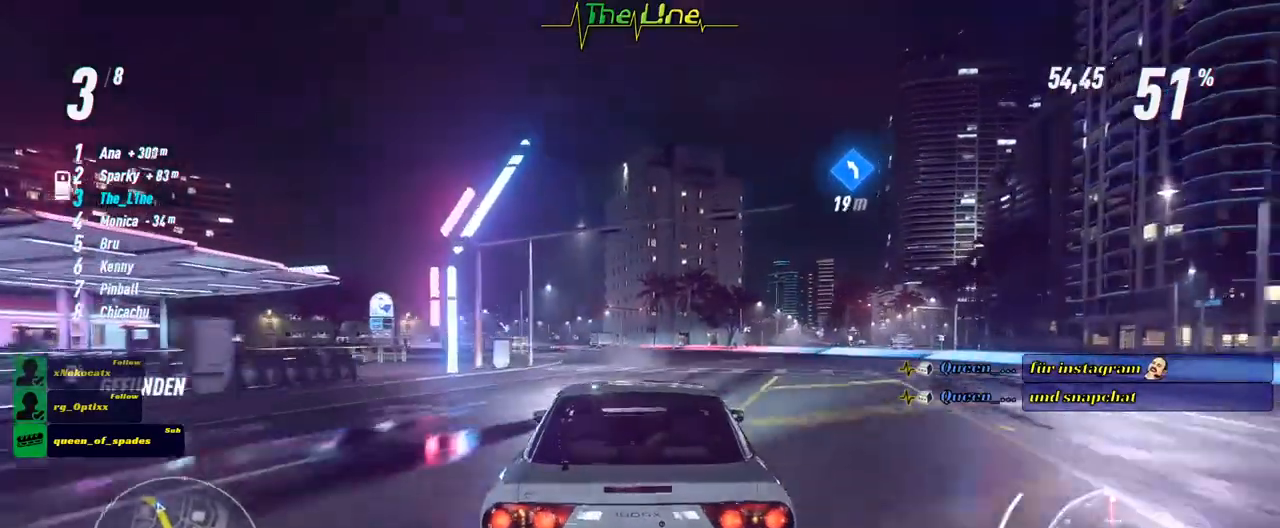
{"buttons": ["R2"], "left_stick": "up-left", "right_stick": "center", "events": [[150, "left_stick", "left"], [301, "left_stick", "center"], [434, "left_stick", "up-left"]]}
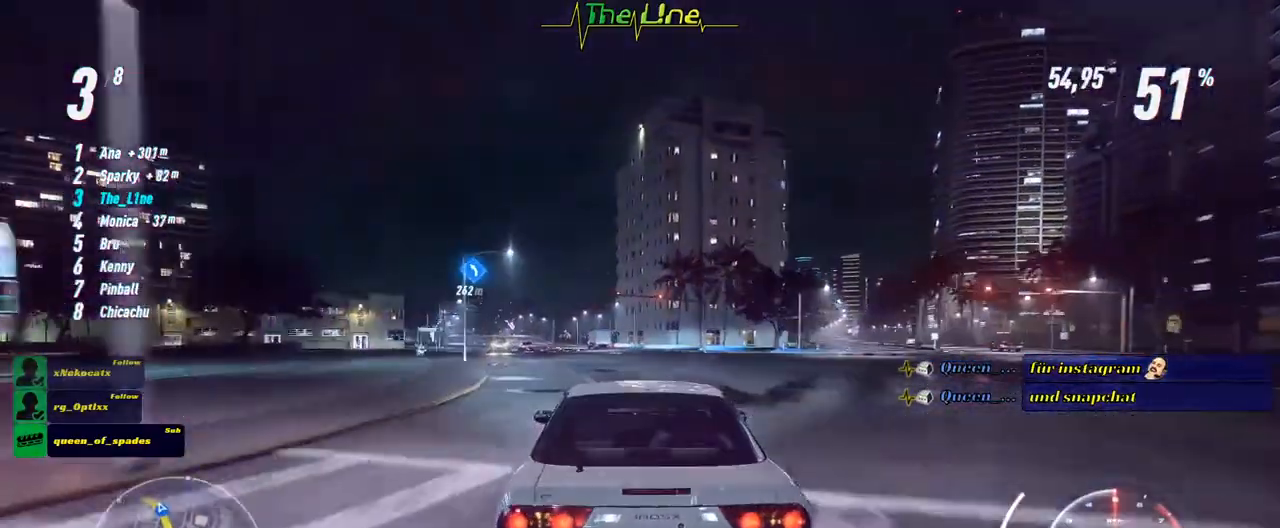
{"buttons": ["R2"], "left_stick": "up-left", "right_stick": "center", "events": [[133, "left_stick", "center"], [250, "left_stick", "left"], [450, "left_stick", "up-left"]]}